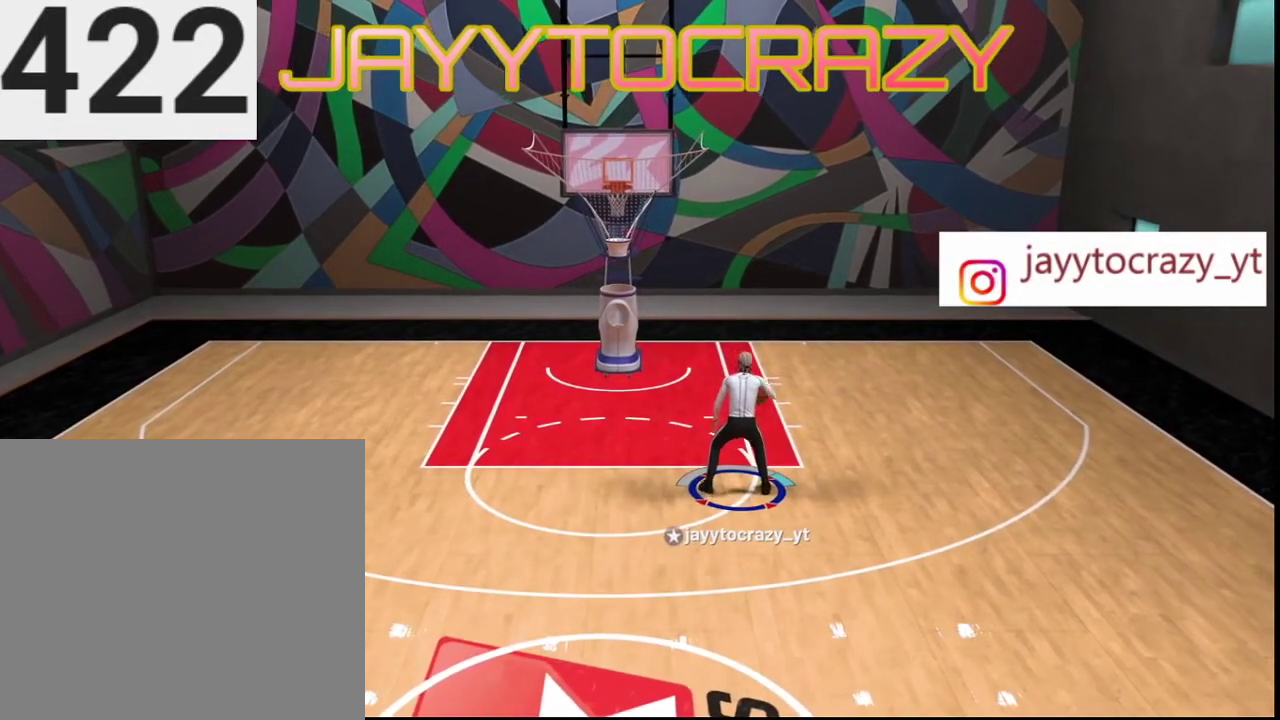
Gameplay with a controller (PlayStation layout); each line is a JSON object with the inputs held at the frame after it (dt_ms = milliseconds from this image to that frame). "events" lists button and stick changes between this image and that frame as [ms after this image, input, new state], when the widget could be followed in between.
{"dt_ms": 301, "buttons": [], "left_stick": "center", "right_stick": "right", "events": [[167, "right_stick", "up-right"], [267, "right_stick", "right"]]}
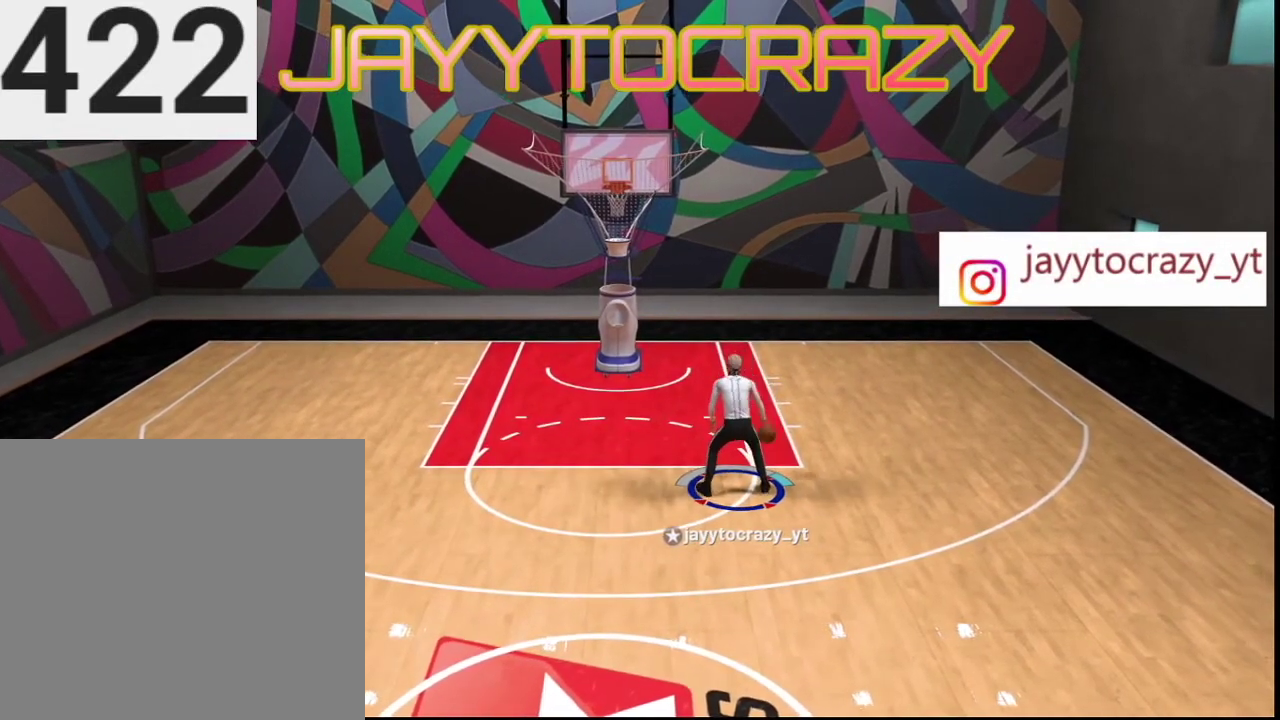
{"dt_ms": 901, "buttons": [], "left_stick": "center", "right_stick": "center", "events": [[33, "right_stick", "down-right"], [166, "right_stick", "down"], [233, "right_stick", "center"]]}
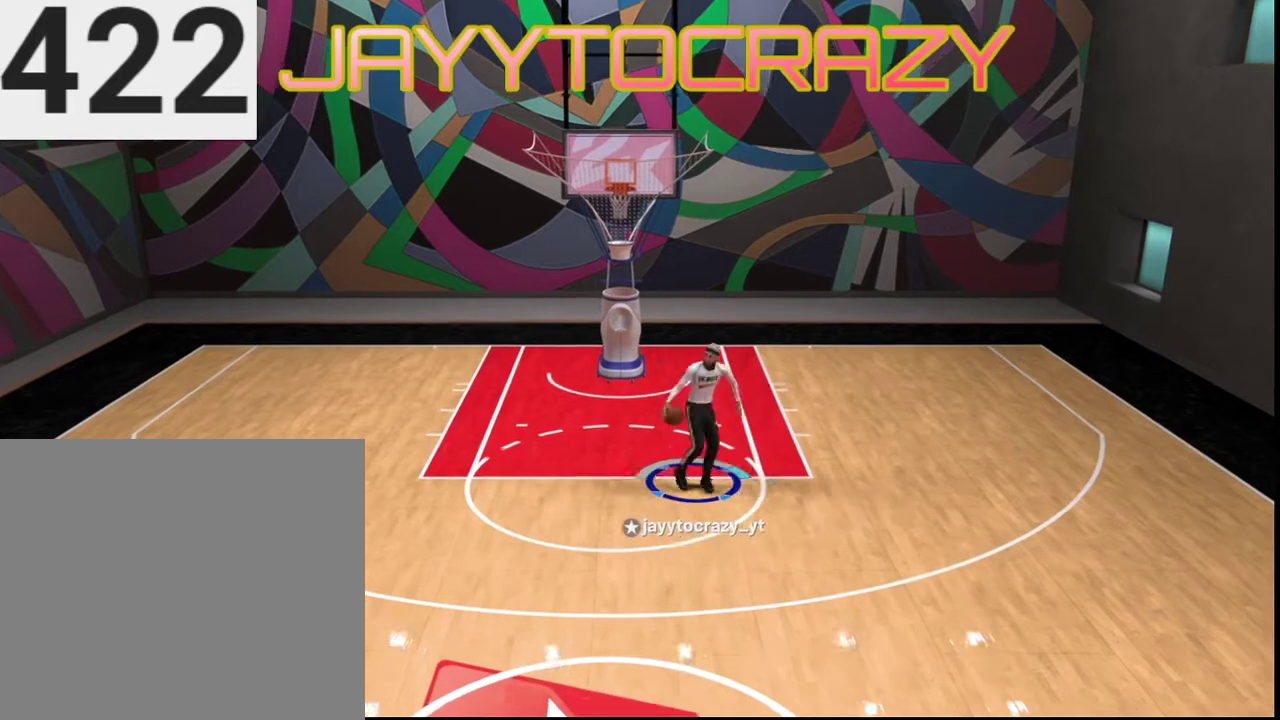
{"dt_ms": 300, "buttons": [], "left_stick": "center", "right_stick": "center", "events": []}
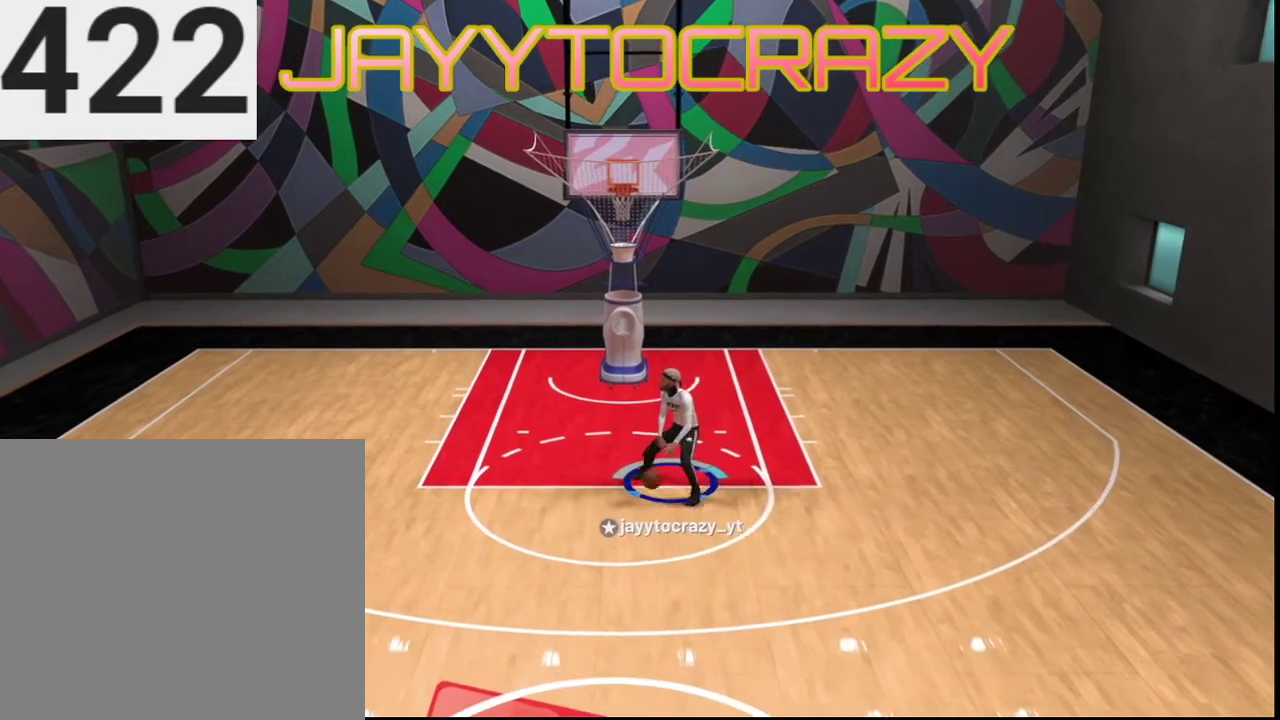
{"dt_ms": 700, "buttons": [], "left_stick": "center", "right_stick": "center", "events": []}
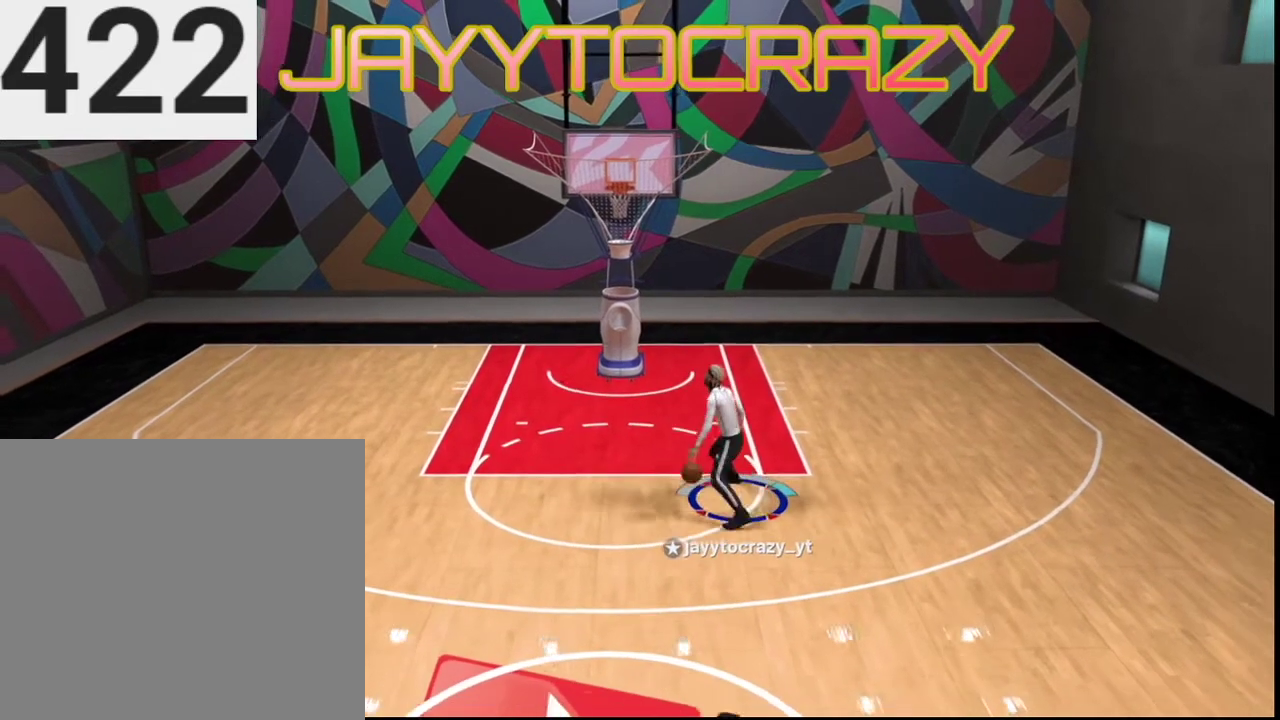
{"dt_ms": 301, "buttons": [], "left_stick": "center", "right_stick": "center", "events": [[34, "right_stick", "right"], [167, "right_stick", "center"]]}
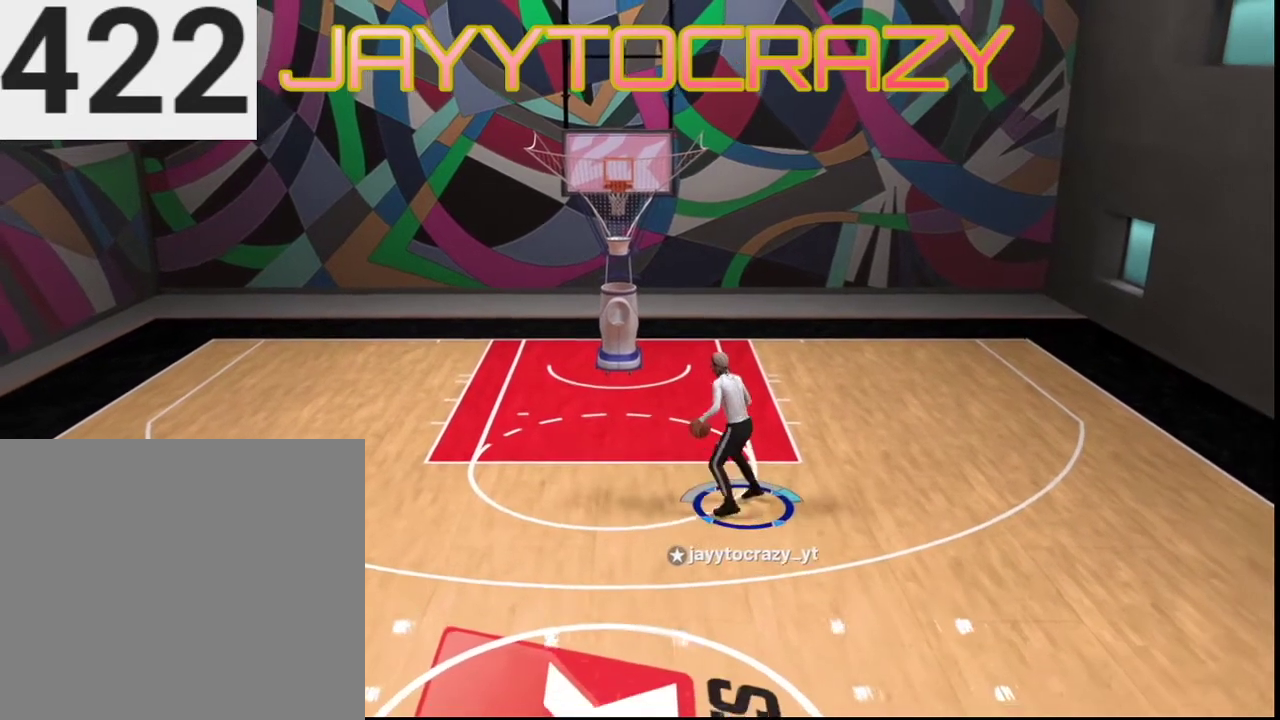
{"dt_ms": 600, "buttons": [], "left_stick": "center", "right_stick": "center", "events": []}
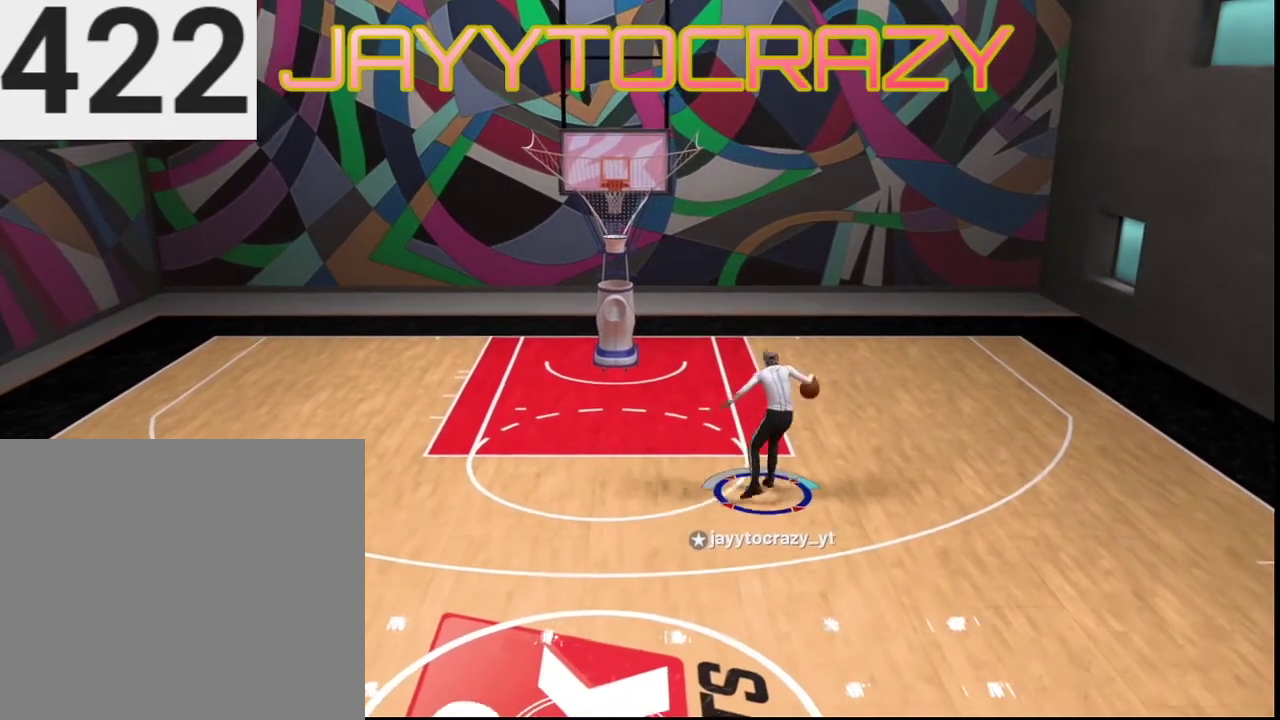
{"dt_ms": 401, "buttons": [], "left_stick": "center", "right_stick": "center", "events": []}
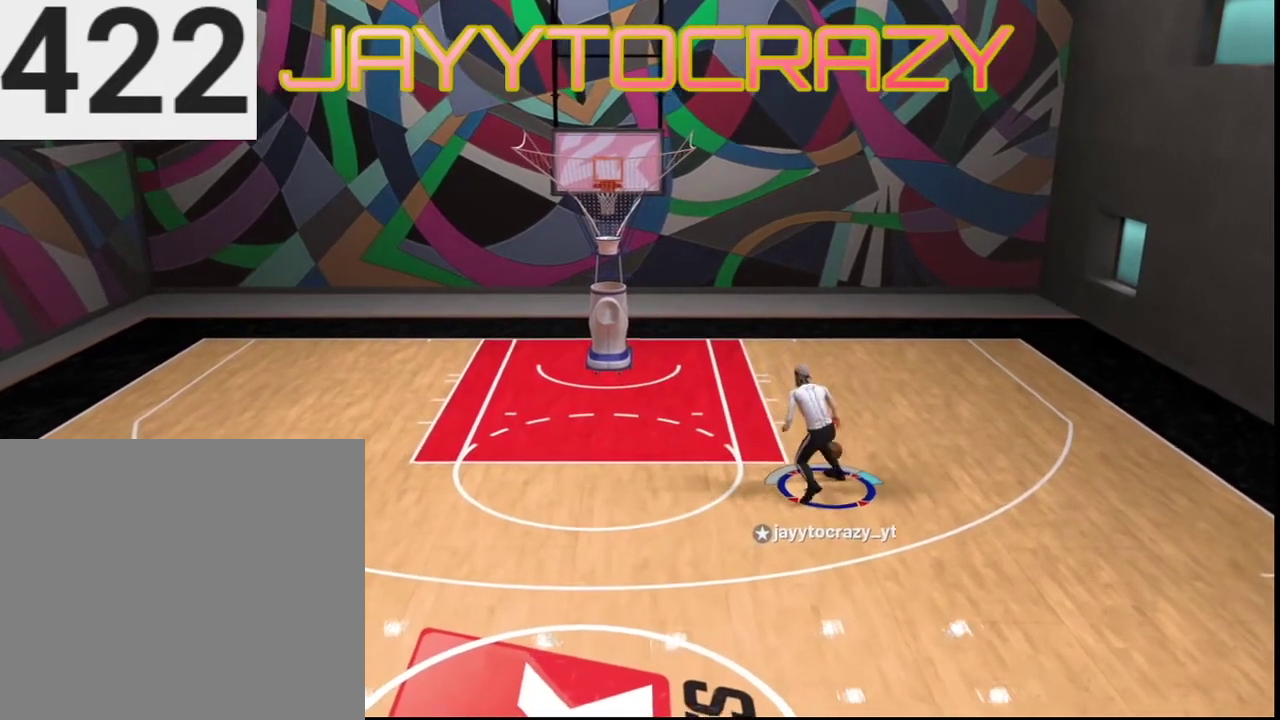
{"dt_ms": 300, "buttons": [], "left_stick": "center", "right_stick": "down-right", "events": [[133, "right_stick", "up"], [200, "right_stick", "up-right"], [300, "right_stick", "down-right"]]}
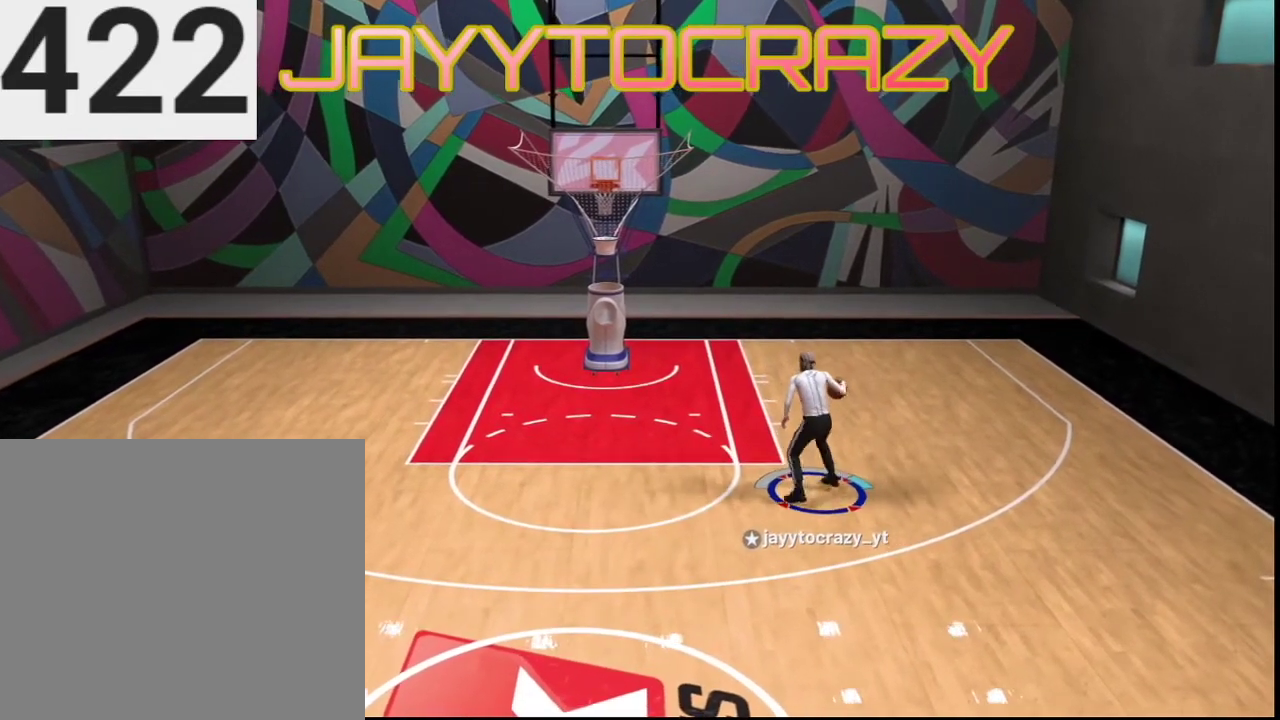
{"dt_ms": 701, "buttons": [], "left_stick": "center", "right_stick": "center", "events": [[134, "right_stick", "down"], [200, "right_stick", "center"]]}
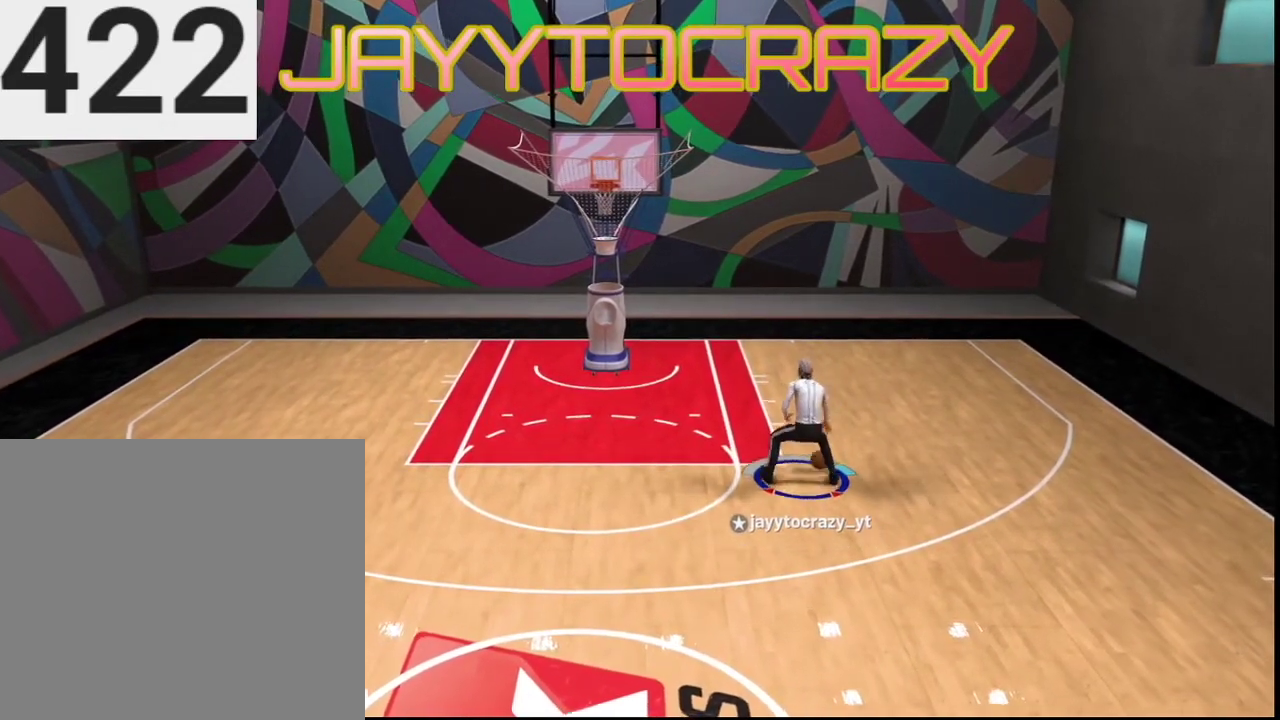
{"dt_ms": 400, "buttons": [], "left_stick": "center", "right_stick": "center", "events": []}
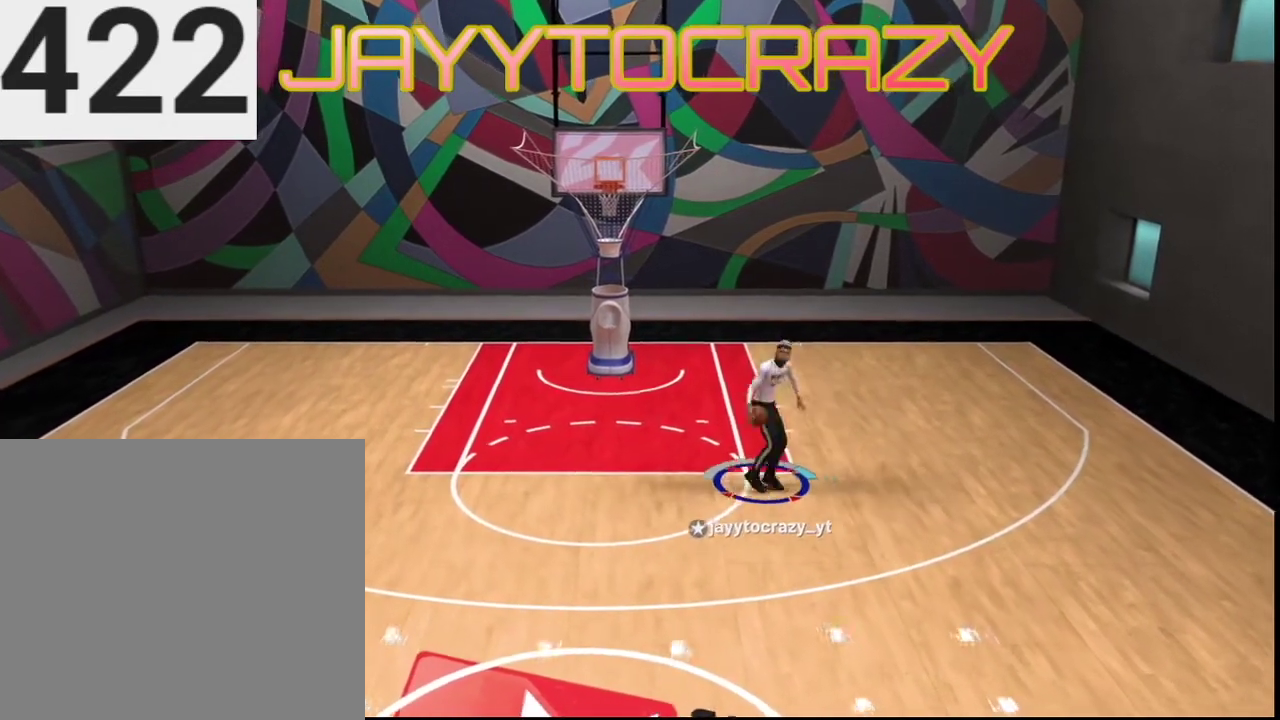
{"dt_ms": 601, "buttons": [], "left_stick": "center", "right_stick": "center", "events": []}
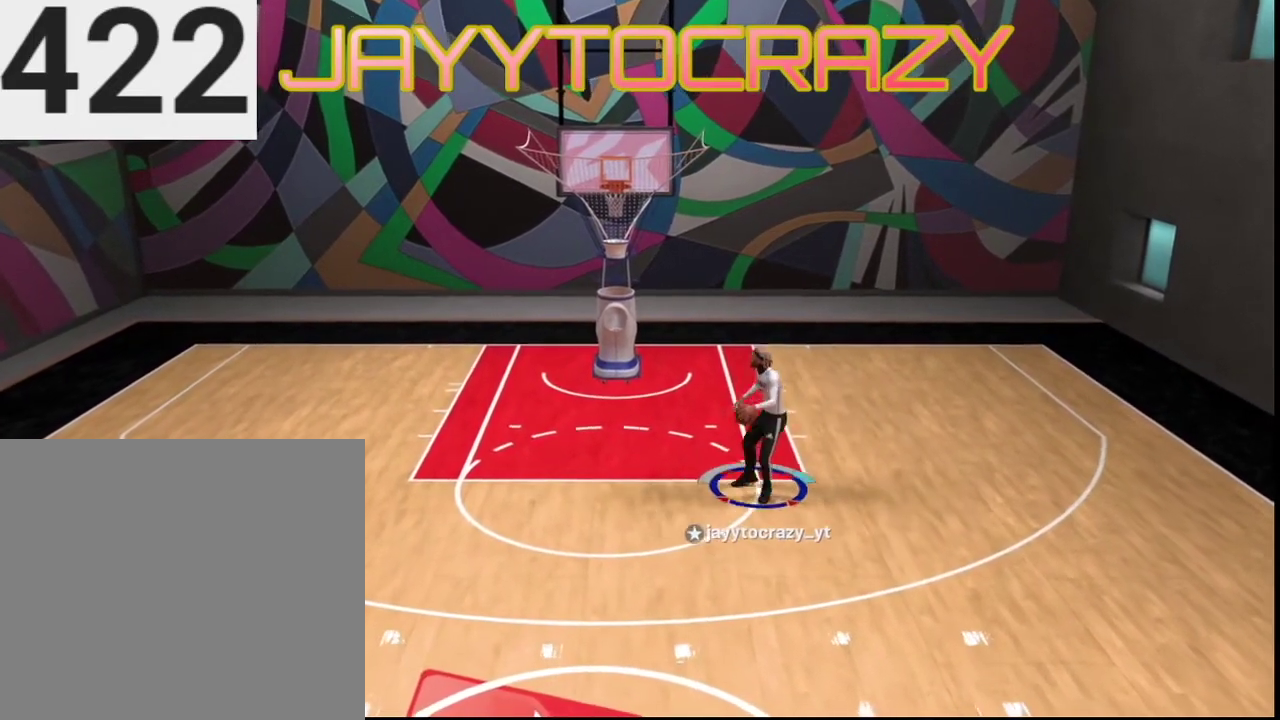
{"dt_ms": 300, "buttons": [], "left_stick": "center", "right_stick": "center", "events": []}
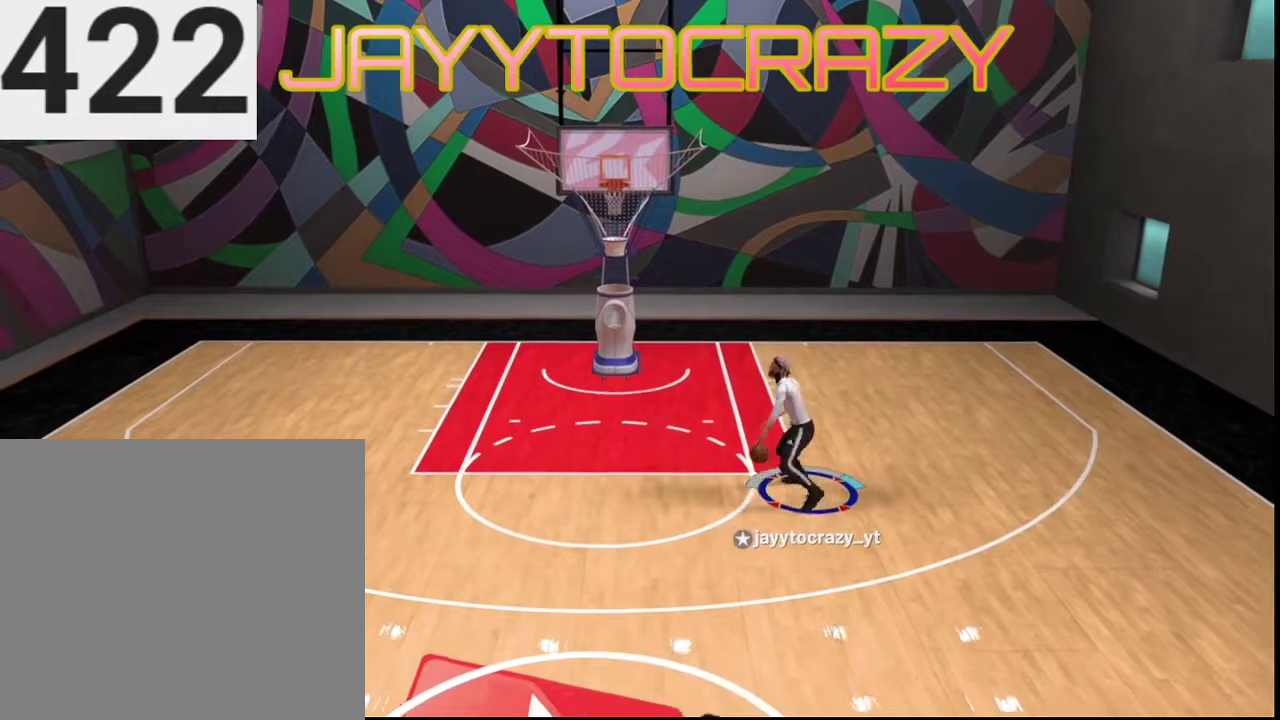
{"dt_ms": 701, "buttons": [], "left_stick": "center", "right_stick": "right", "events": [[667, "right_stick", "right"]]}
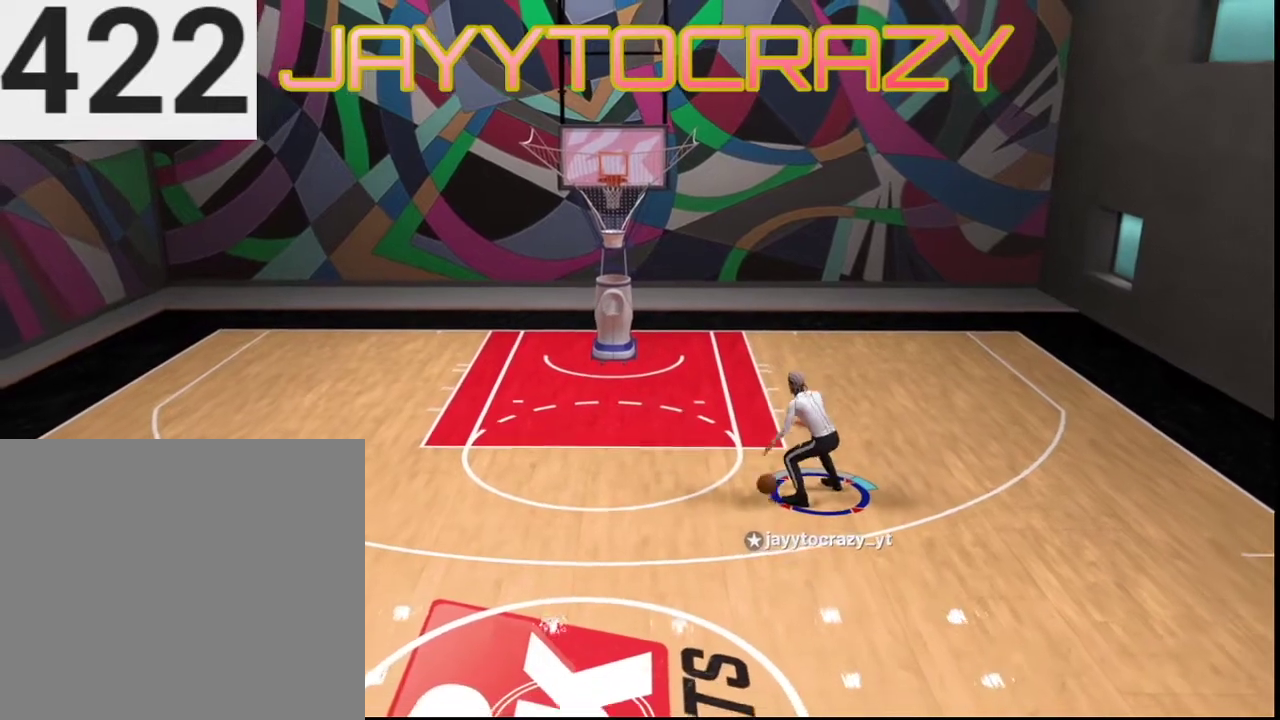
{"dt_ms": 500, "buttons": [], "left_stick": "center", "right_stick": "center", "events": [[133, "right_stick", "center"]]}
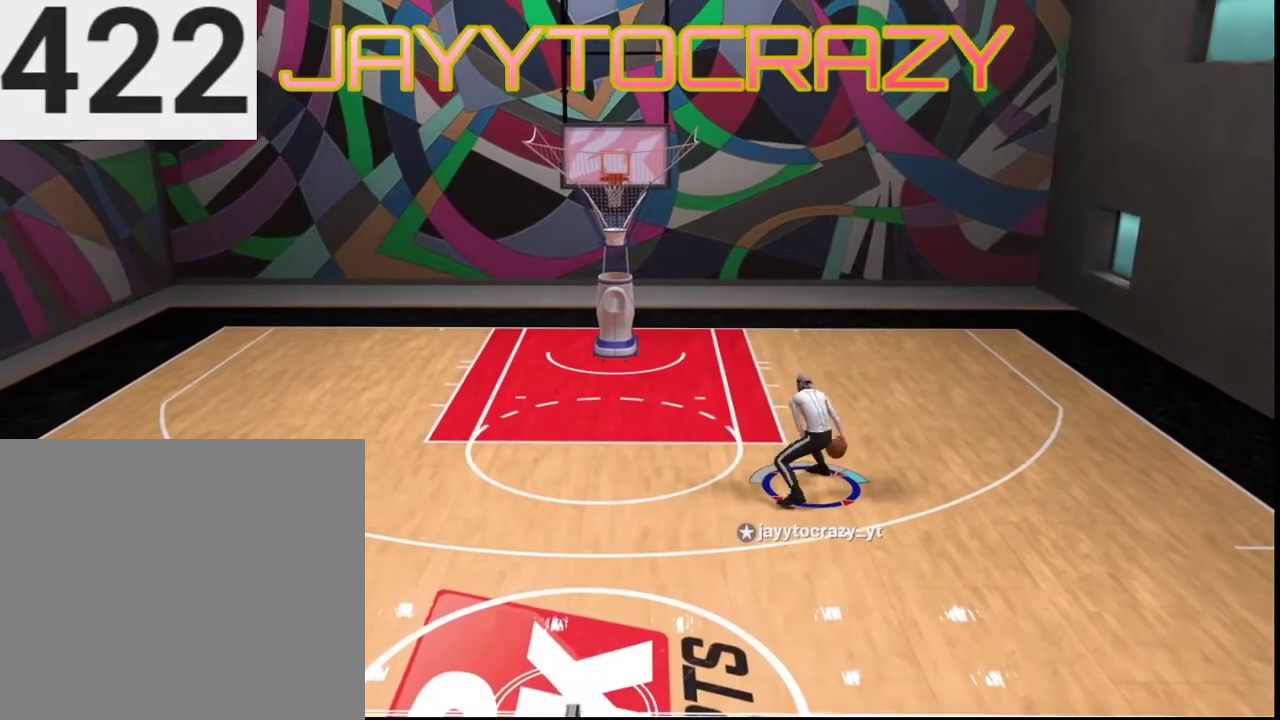
{"dt_ms": 501, "buttons": [], "left_stick": "center", "right_stick": "center", "events": []}
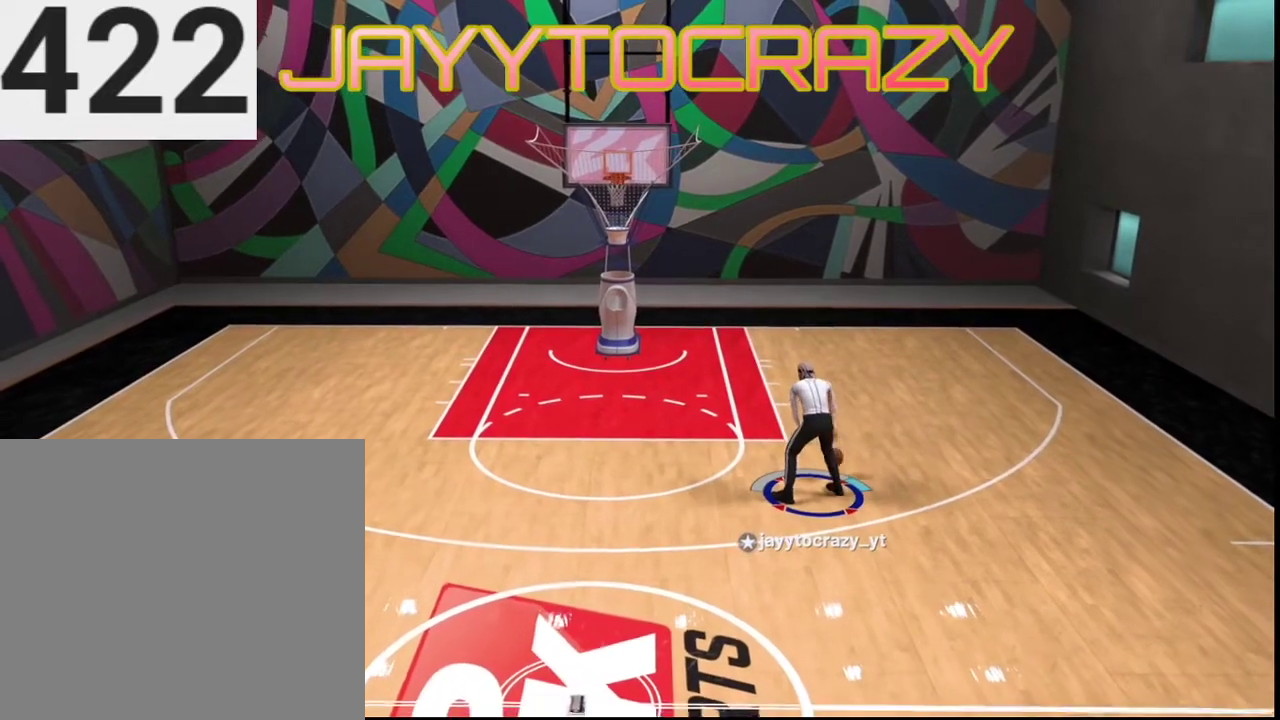
{"dt_ms": 500, "buttons": [], "left_stick": "center", "right_stick": "center", "events": []}
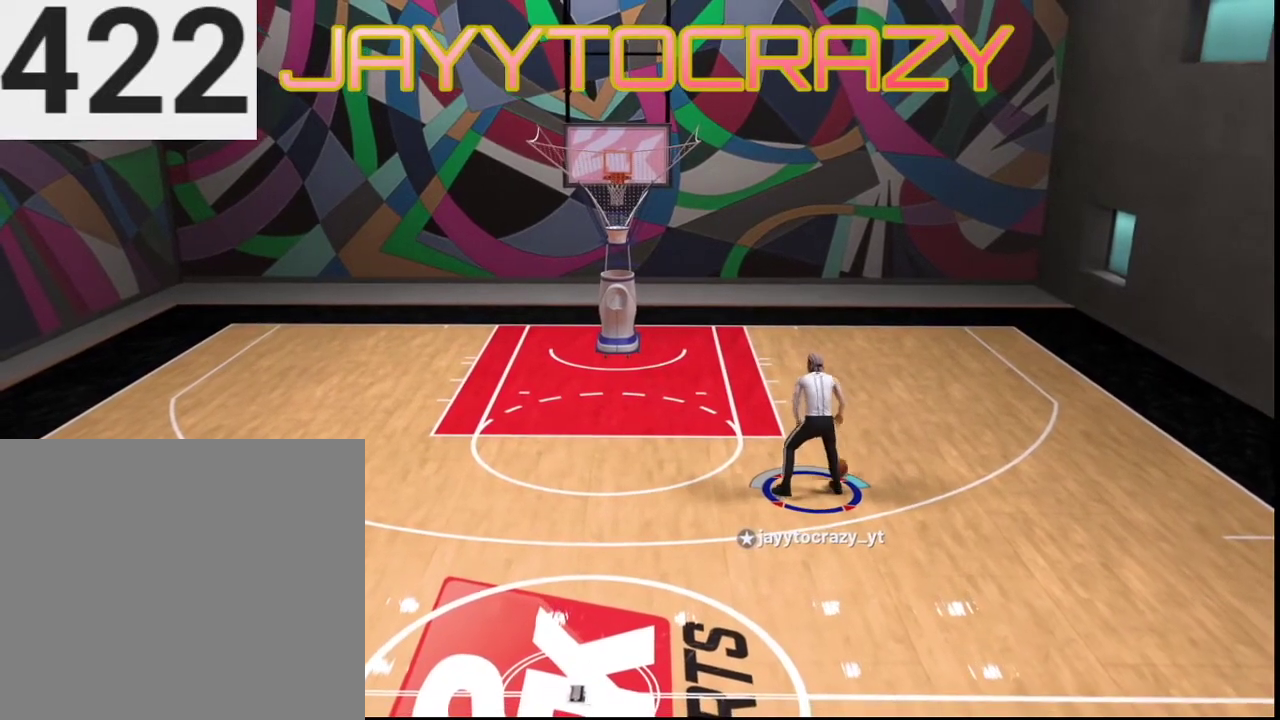
{"dt_ms": 401, "buttons": [], "left_stick": "center", "right_stick": "down-right", "events": [[200, "right_stick", "up-right"], [334, "right_stick", "down-right"]]}
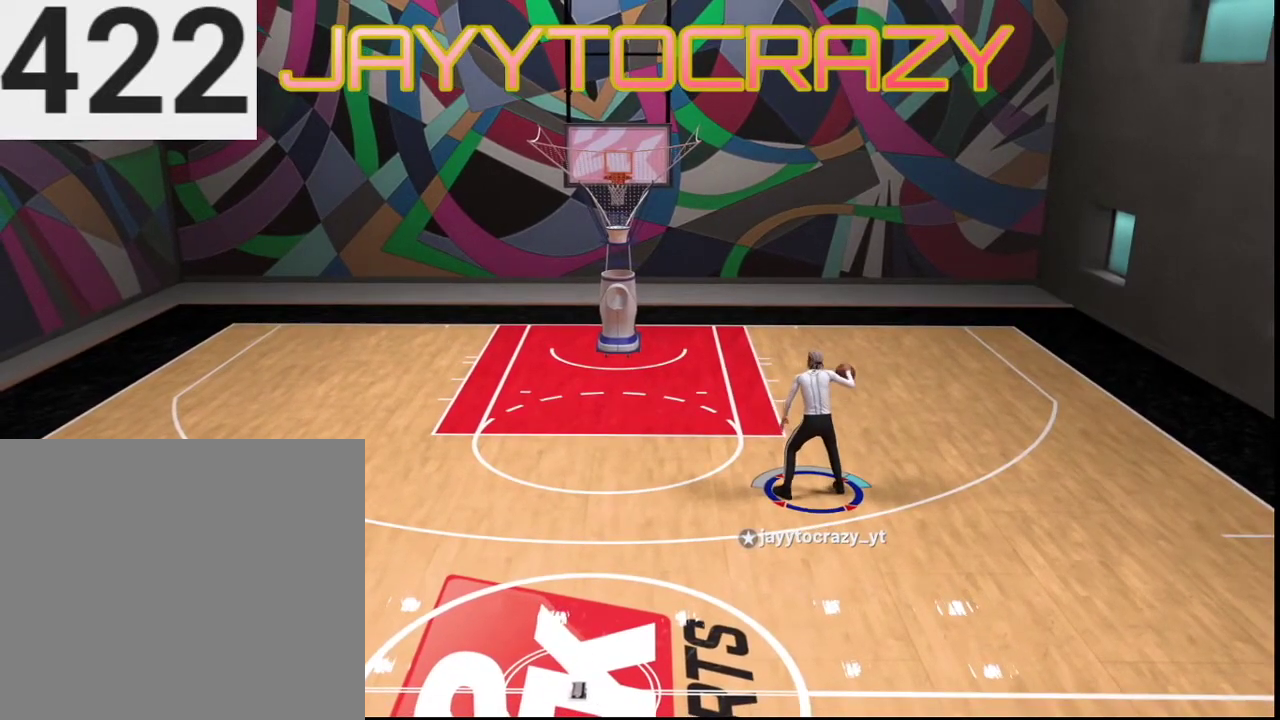
{"dt_ms": 567, "buttons": [], "left_stick": "down-left", "right_stick": "center", "events": [[66, "right_stick", "down"], [167, "right_stick", "center"], [200, "left_stick", "down"], [267, "left_stick", "down-left"]]}
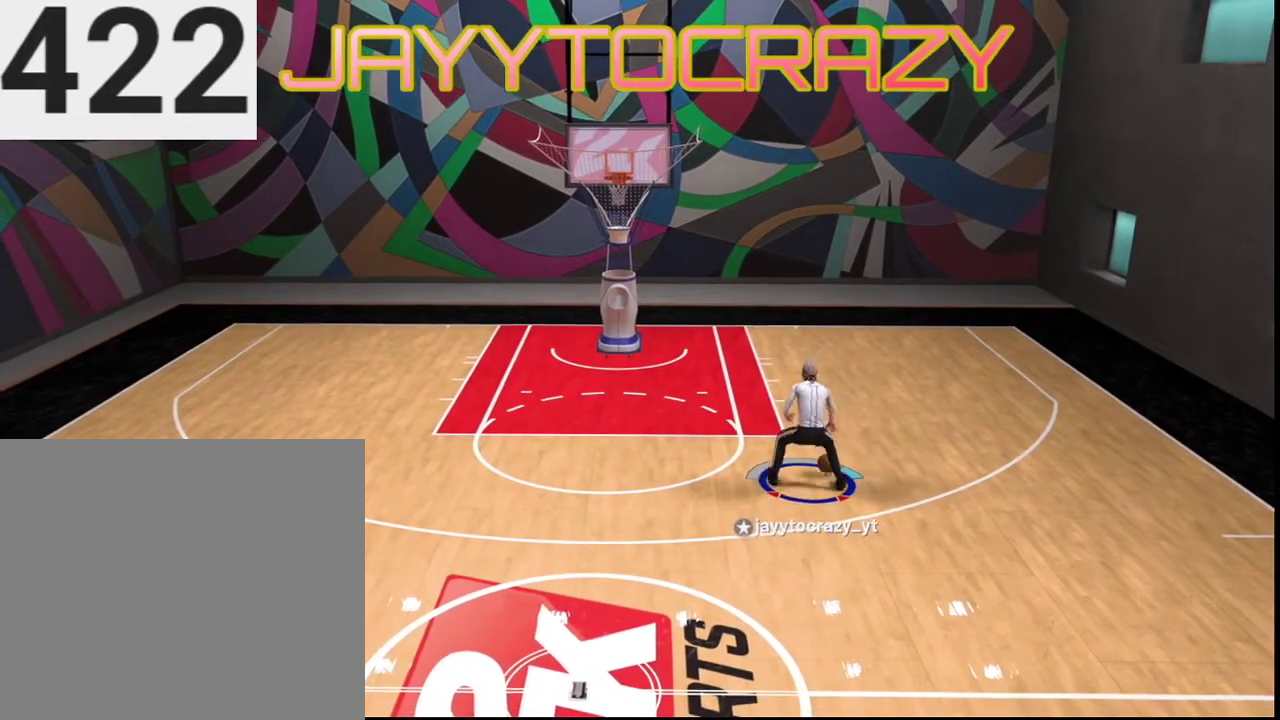
{"dt_ms": 400, "buttons": [], "left_stick": "down", "right_stick": "center", "events": [[100, "left_stick", "down"]]}
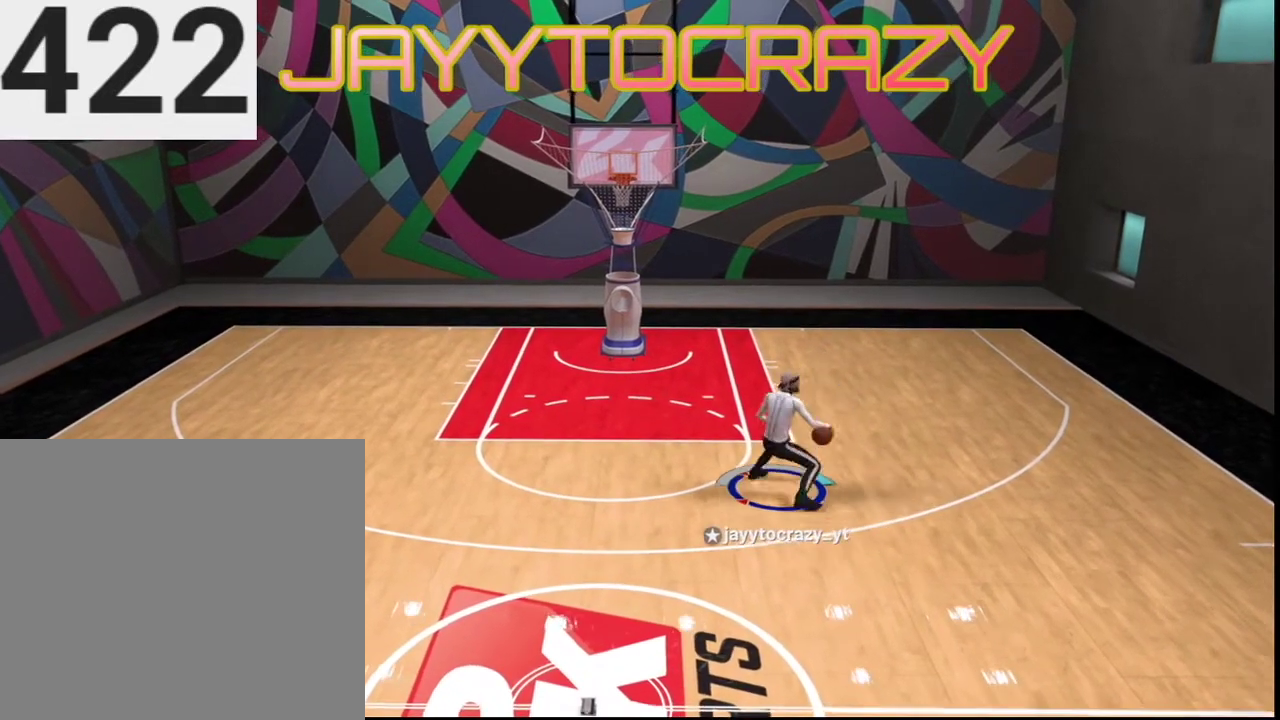
{"dt_ms": 601, "buttons": [], "left_stick": "center", "right_stick": "center", "events": [[367, "left_stick", "center"]]}
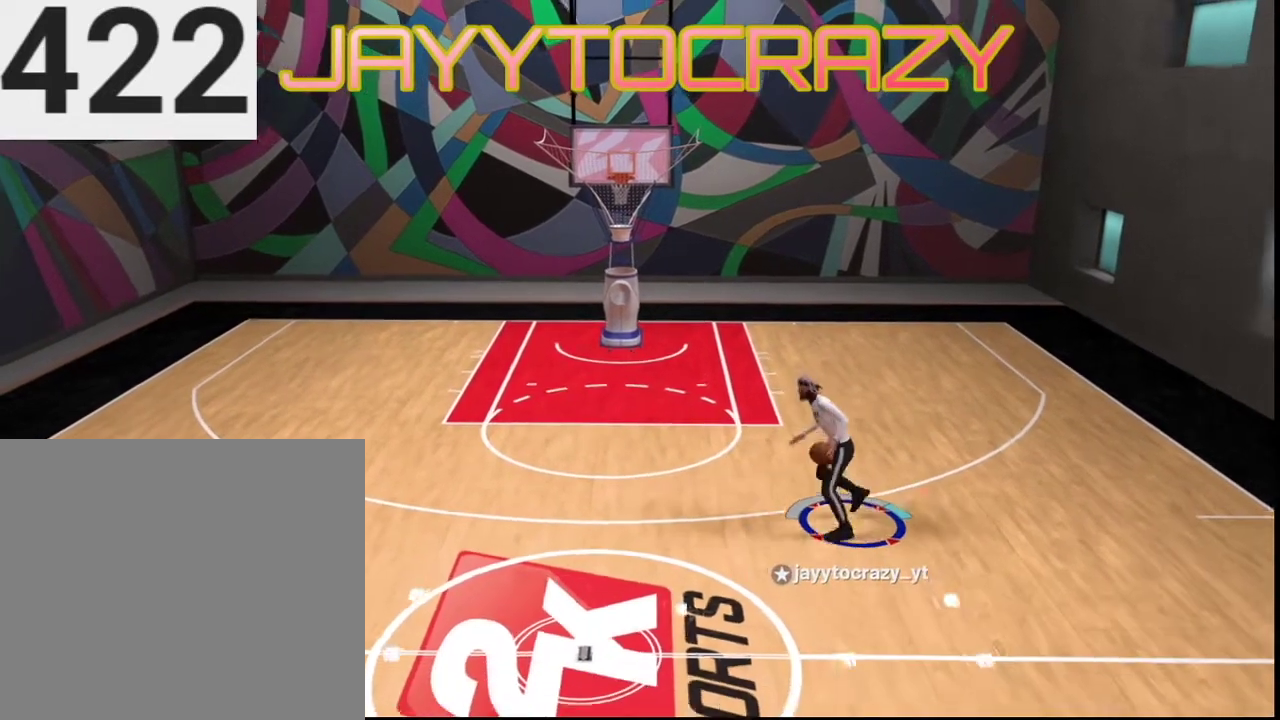
{"dt_ms": 300, "buttons": [], "left_stick": "center", "right_stick": "center", "events": []}
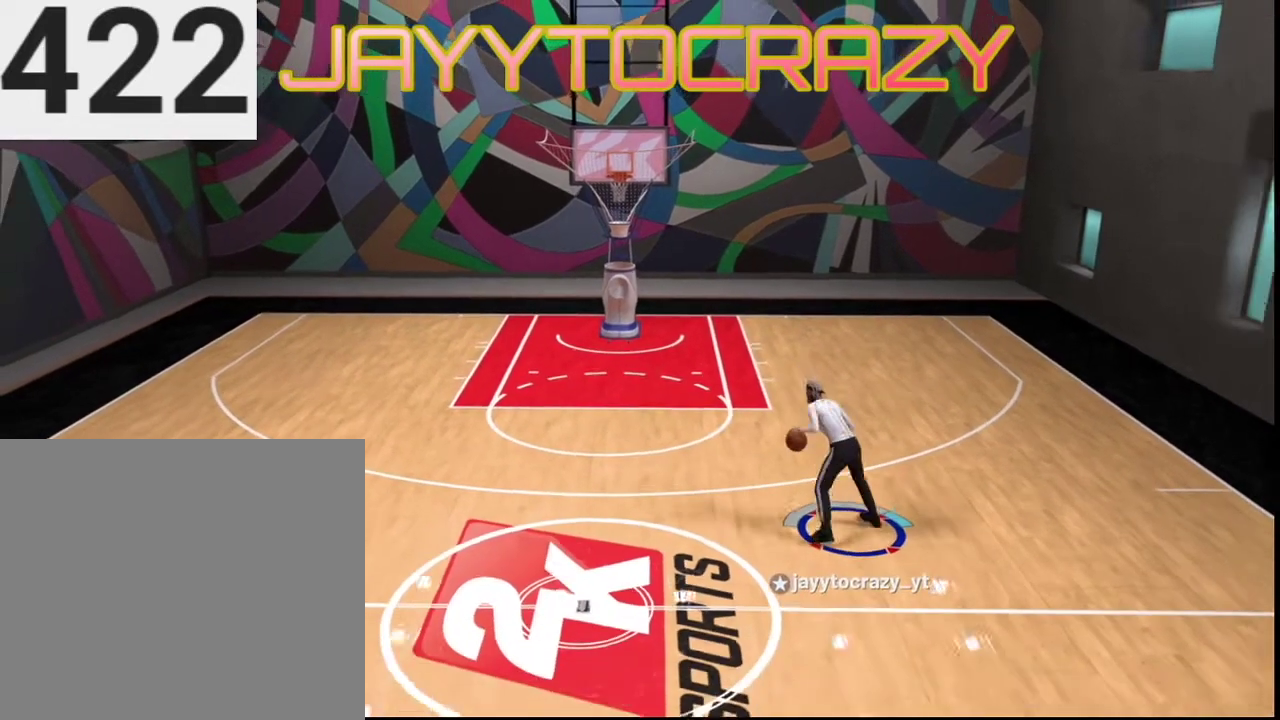
{"dt_ms": 701, "buttons": [], "left_stick": "center", "right_stick": "center", "events": []}
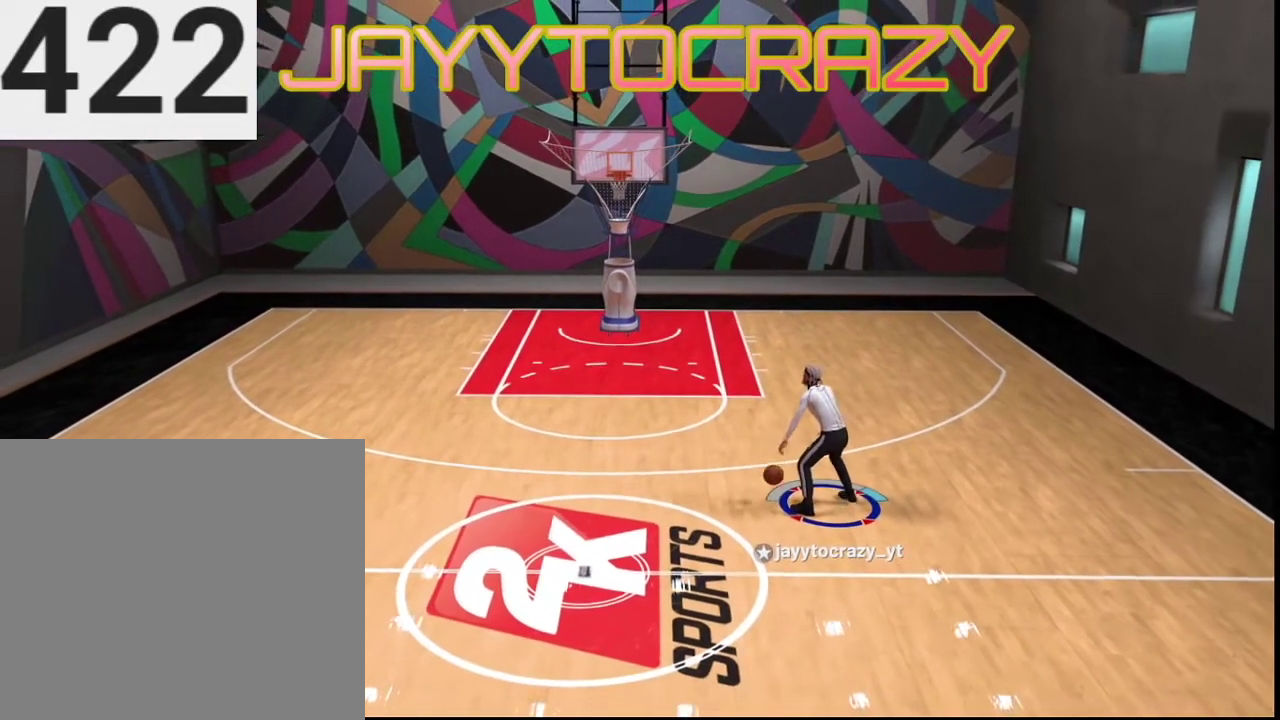
{"dt_ms": 500, "buttons": [], "left_stick": "up-left", "right_stick": "center", "events": [[167, "left_stick", "up-left"]]}
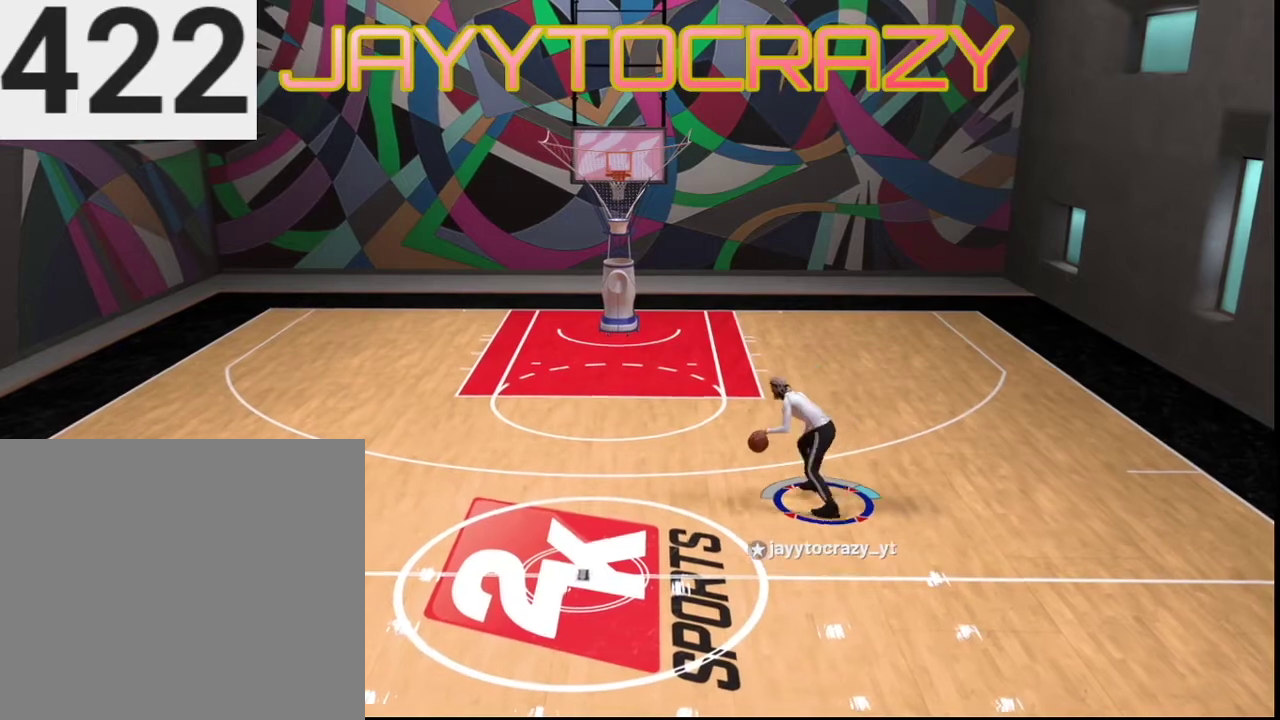
{"dt_ms": 601, "buttons": [], "left_stick": "center", "right_stick": "center", "events": [[534, "left_stick", "center"]]}
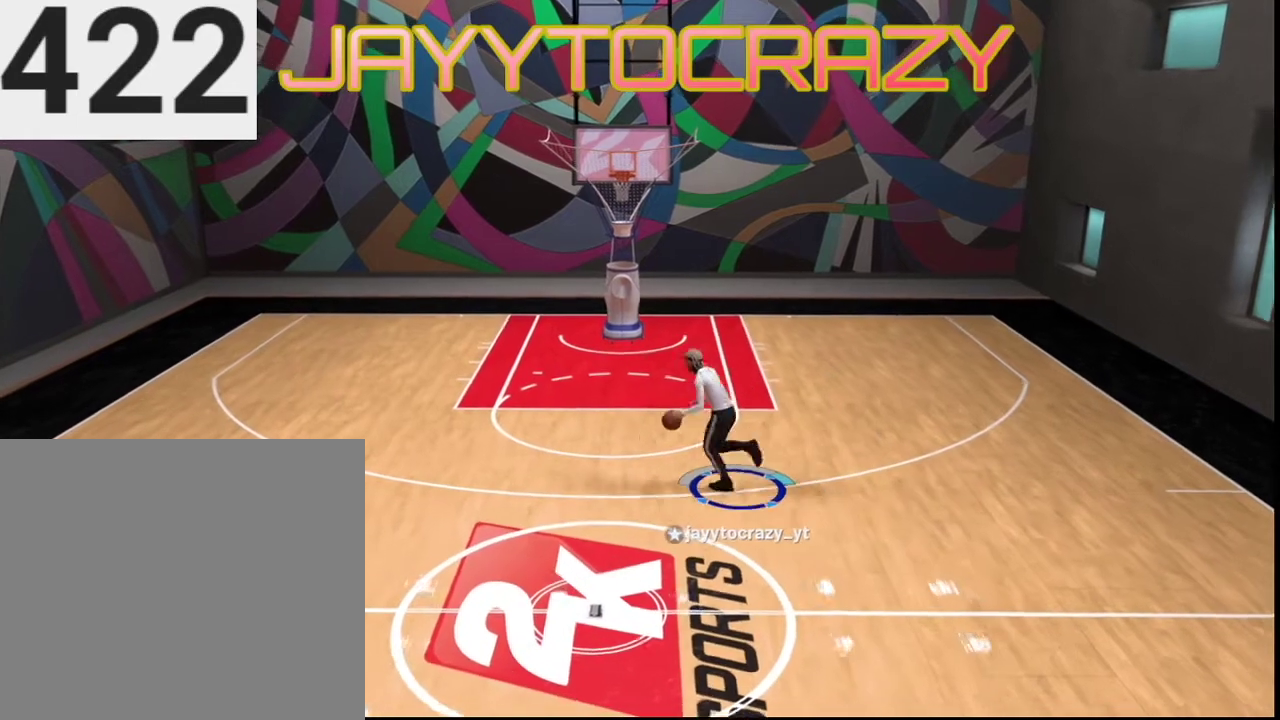
{"dt_ms": 601, "buttons": [], "left_stick": "center", "right_stick": "down-right", "events": [[534, "right_stick", "down-right"]]}
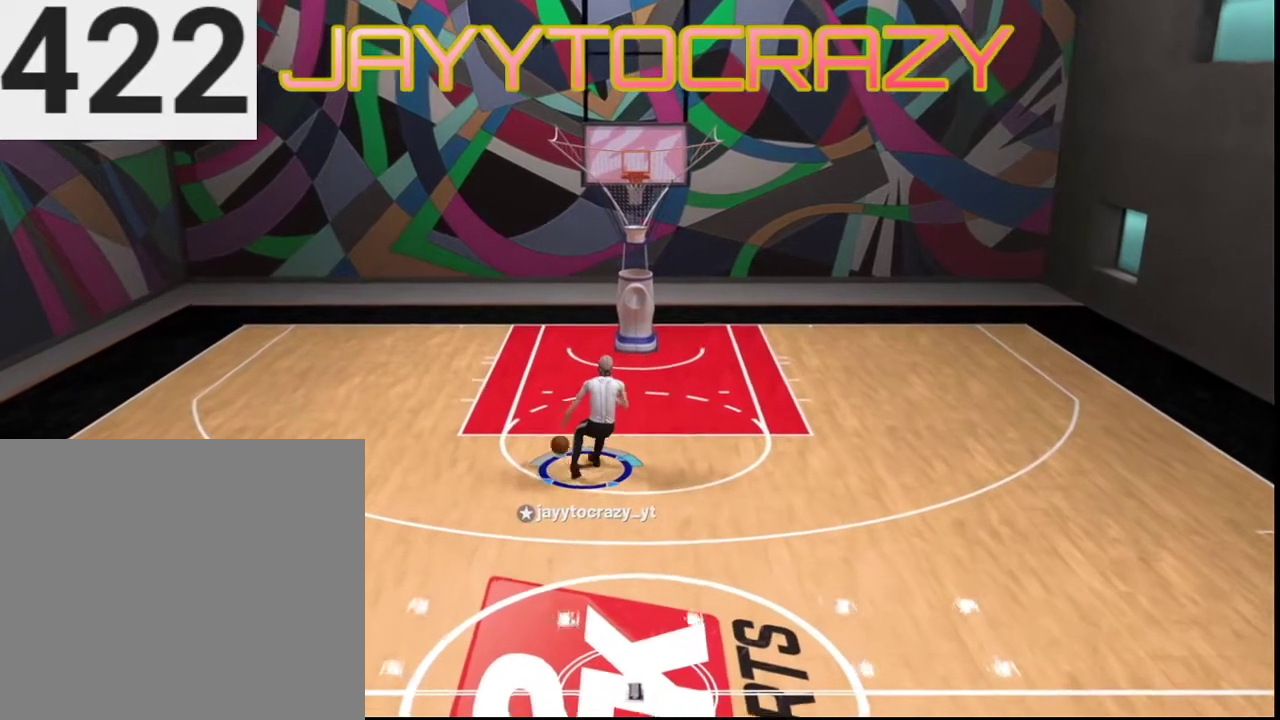
{"dt_ms": 300, "buttons": [], "left_stick": "center", "right_stick": "center", "events": [[100, "right_stick", "center"]]}
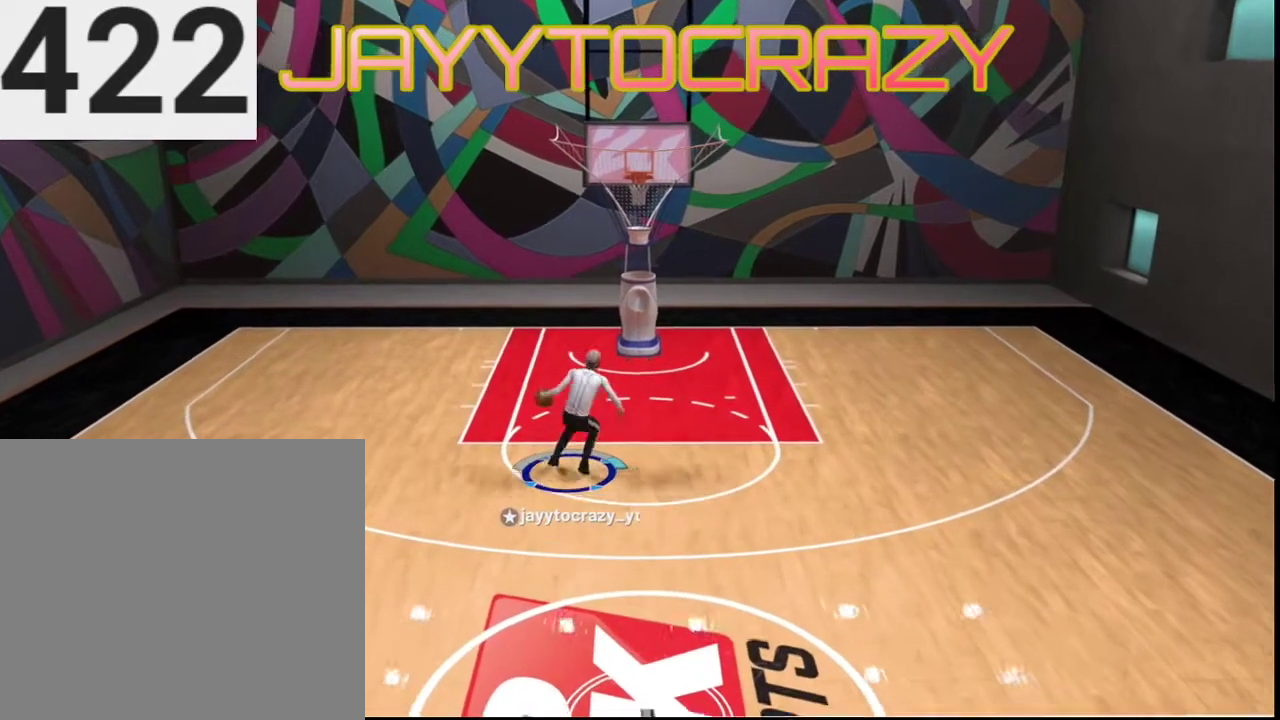
{"dt_ms": 400, "buttons": [], "left_stick": "center", "right_stick": "center", "events": []}